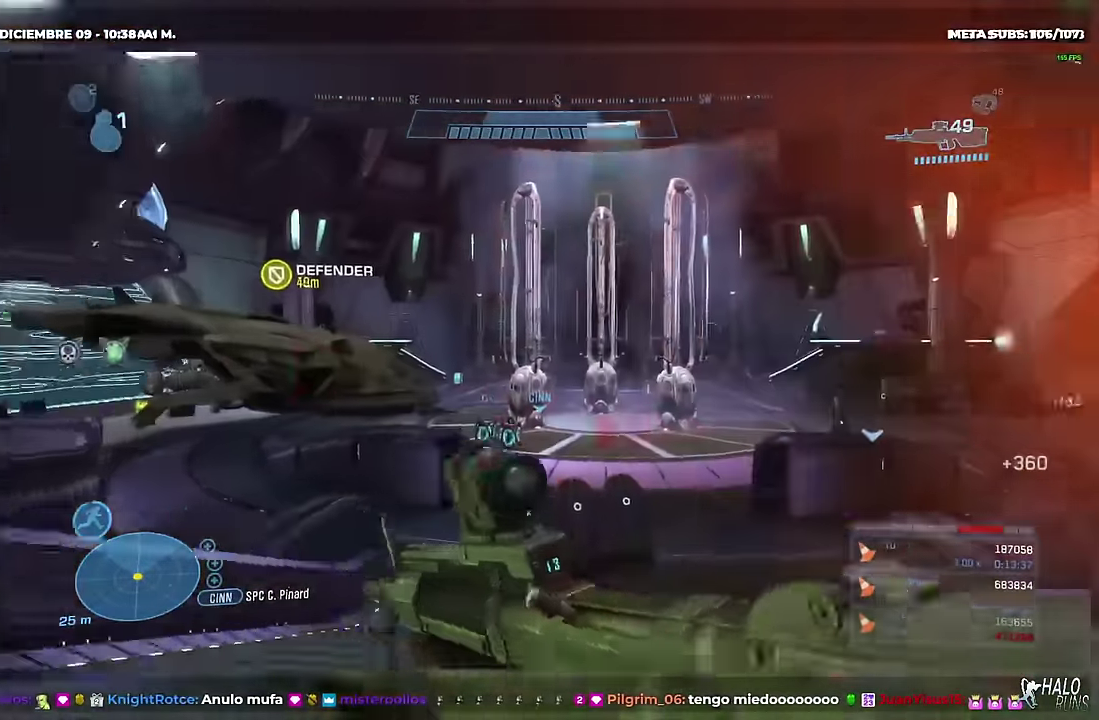
Gameplay with a controller (Xbox layout); each line is a JSON object with the inputs held at the frame after it. Not read: DPAD_DOWN DPAD_LEFT DPAD_UP HOME L3 R3 SELECT START X keyboard_mouse right_stick.
{"buttons": [], "left_stick": "up-right"}
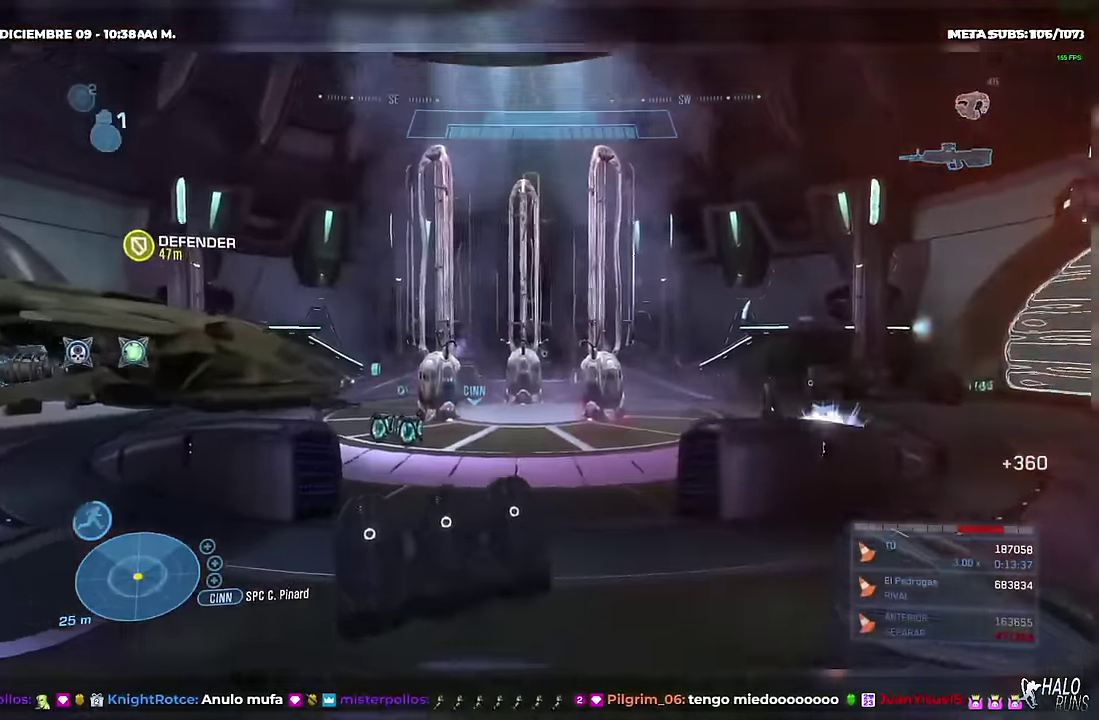
{"buttons": [], "left_stick": "up"}
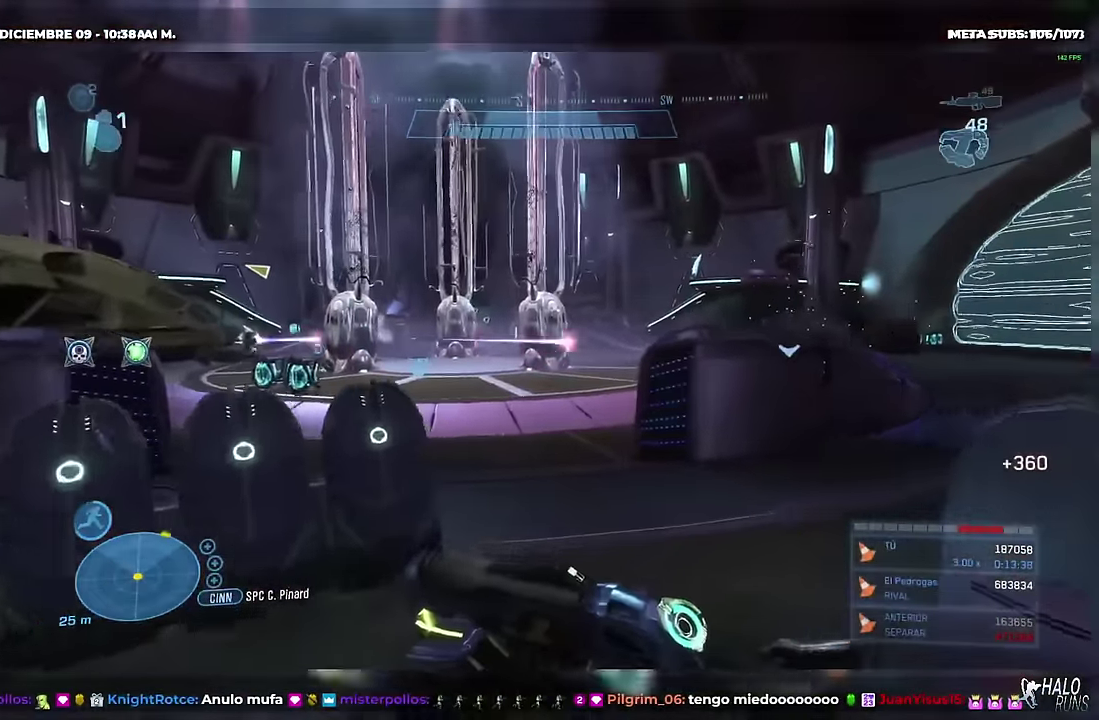
{"buttons": ["R2", "DPAD_RIGHT"], "left_stick": "up-right"}
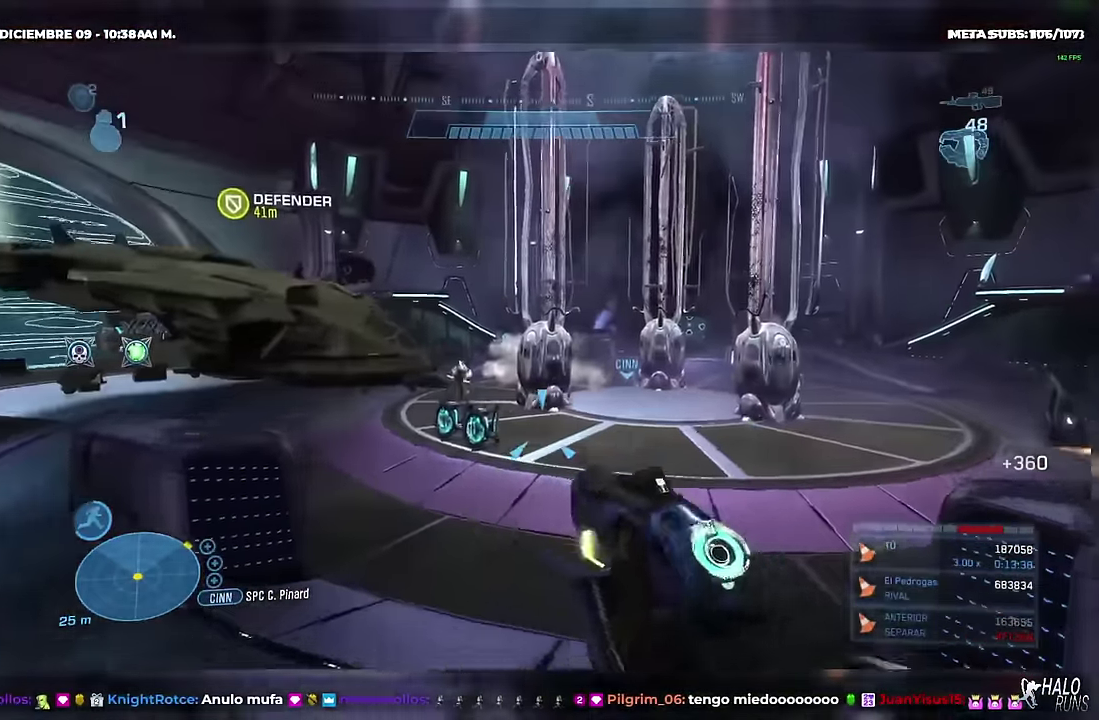
{"buttons": ["R2", "DPAD_RIGHT"], "left_stick": "down-right"}
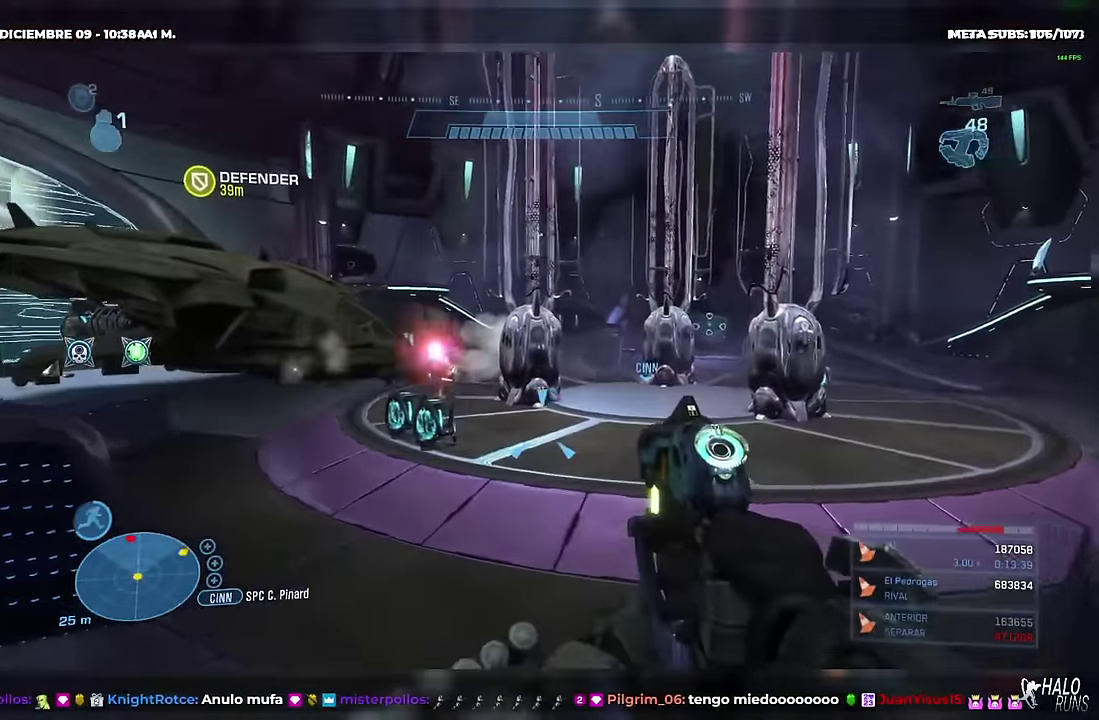
{"buttons": ["R2"], "left_stick": "down"}
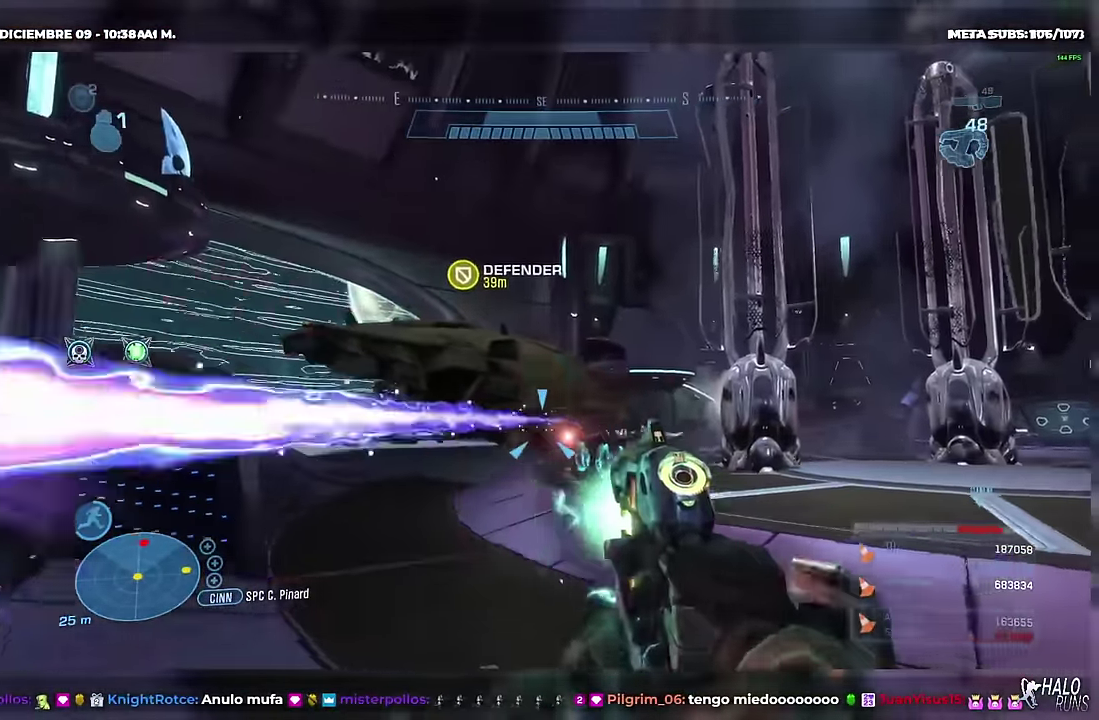
{"buttons": ["R2"], "left_stick": "down-left"}
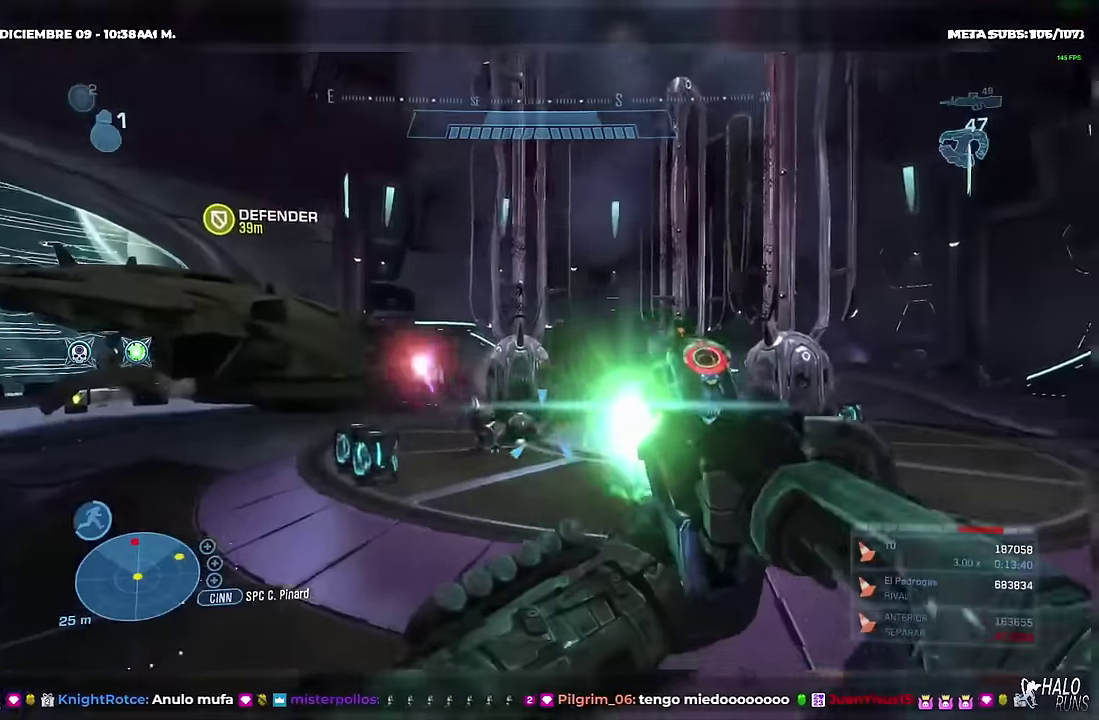
{"buttons": [], "left_stick": "down-right"}
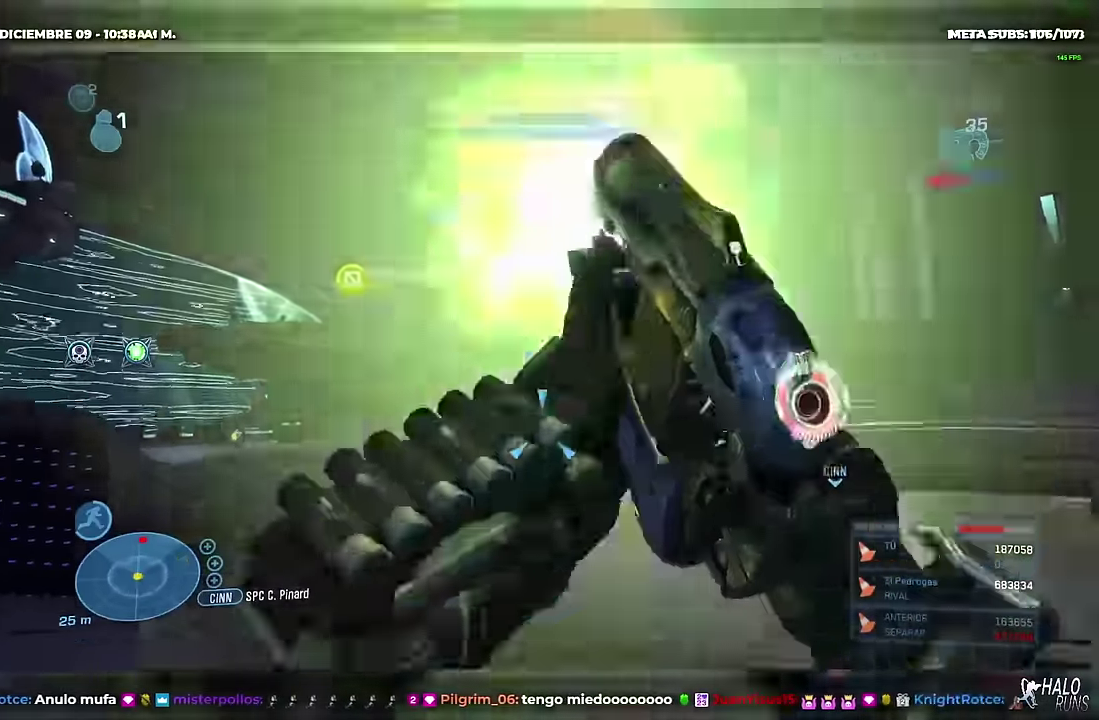
{"buttons": [], "left_stick": "down-left"}